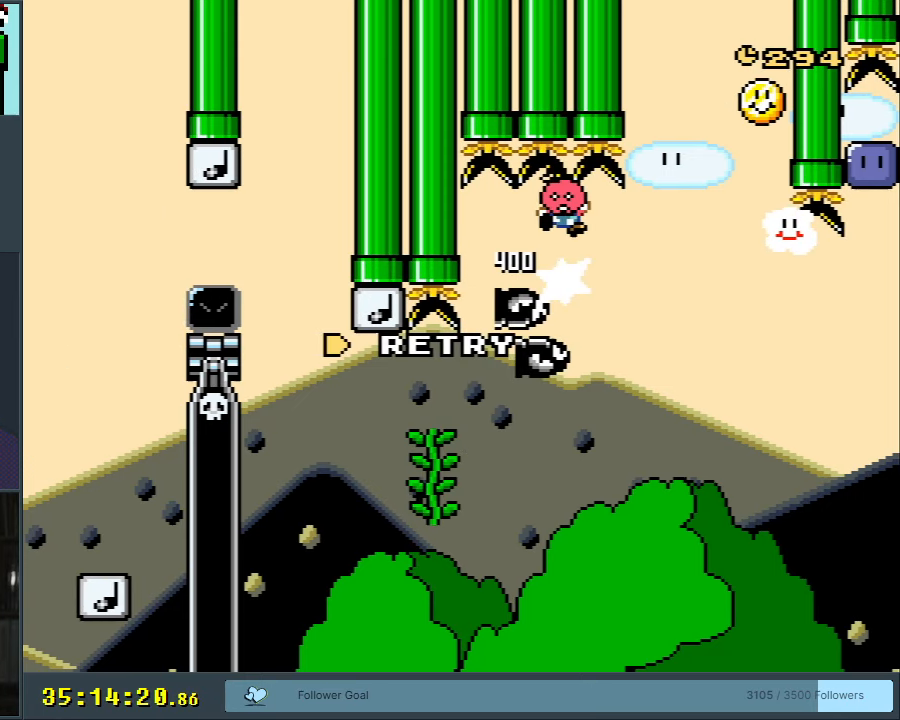
Gameplay with a controller (Nintendo layout); each line is a JSON object with the inputs held at the frame after it. "events" lists button and stick changes between this image and that frame as [ms after this image, input, new state], when the widget could be followed in between. Not read: L3 R3.
{"buttons": ["A", "X"], "events": [[267, "DPAD_RIGHT", "up"], [267, "Y", "up"], [417, "A", "down"], [467, "X", "down"]]}
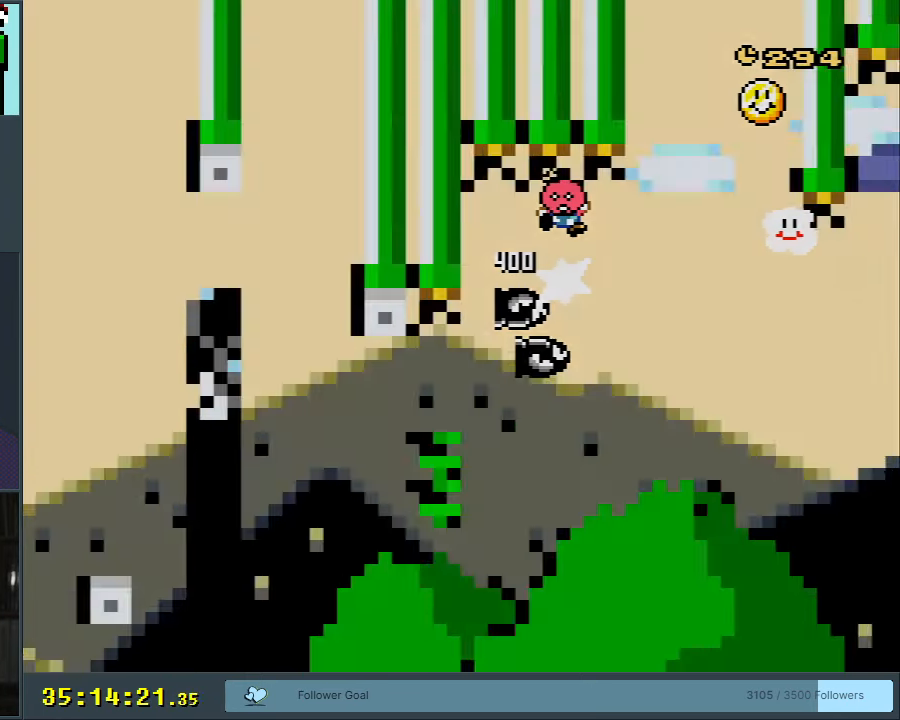
{"buttons": ["B", "Y"], "events": [[117, "A", "up"], [117, "X", "up"], [267, "Y", "down"], [283, "B", "down"]]}
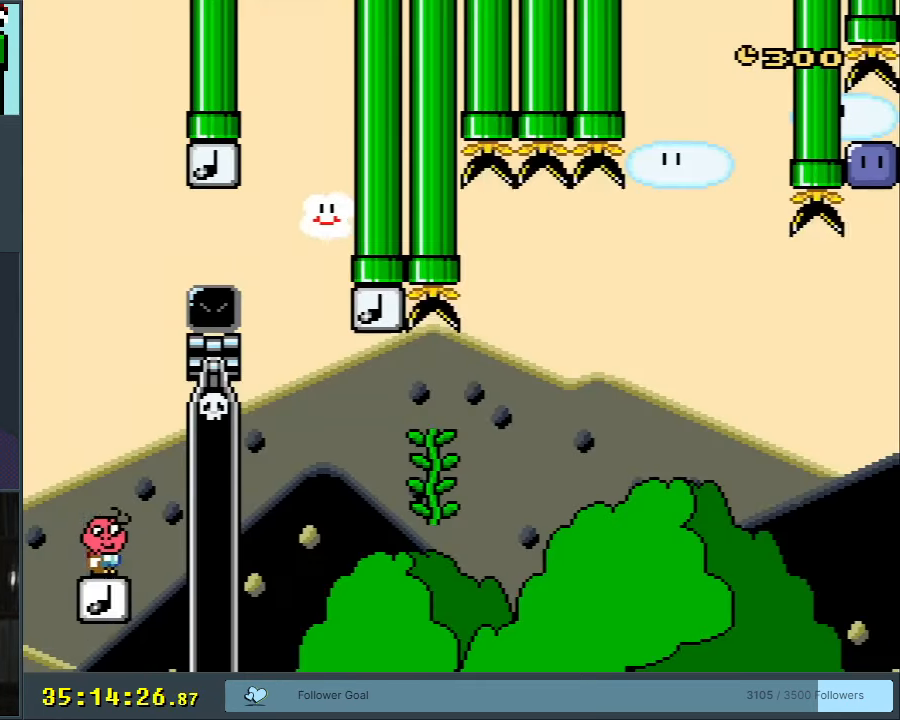
{"buttons": ["B", "Y"], "events": []}
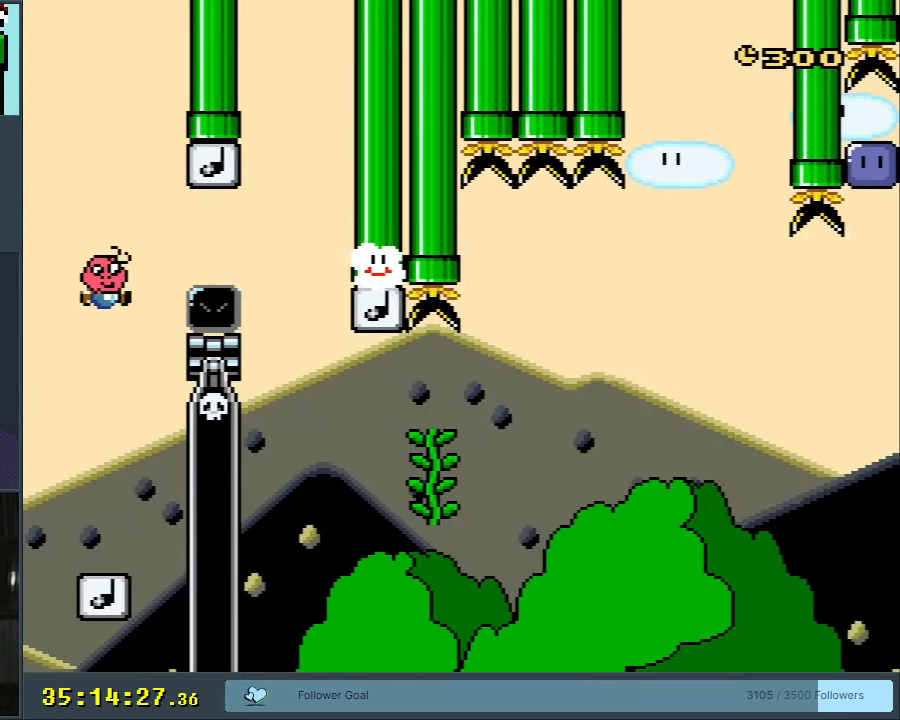
{"buttons": ["B", "Y", "DPAD_RIGHT"], "events": [[83, "DPAD_RIGHT", "down"], [150, "B", "up"], [350, "B", "down"]]}
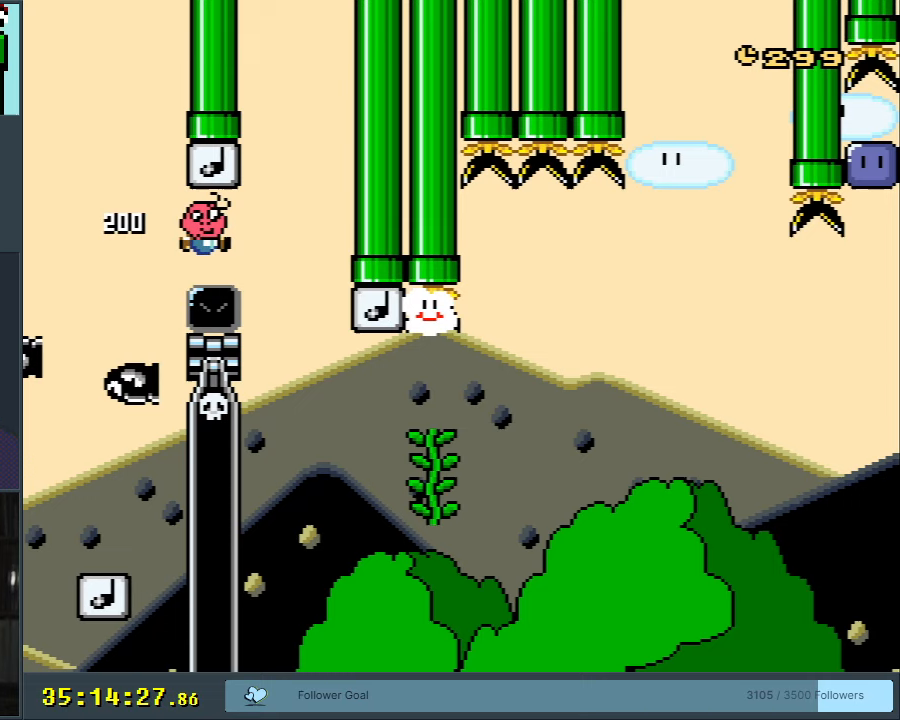
{"buttons": ["B", "Y", "DPAD_UP", "DPAD_RIGHT"], "events": [[383, "DPAD_UP", "down"]]}
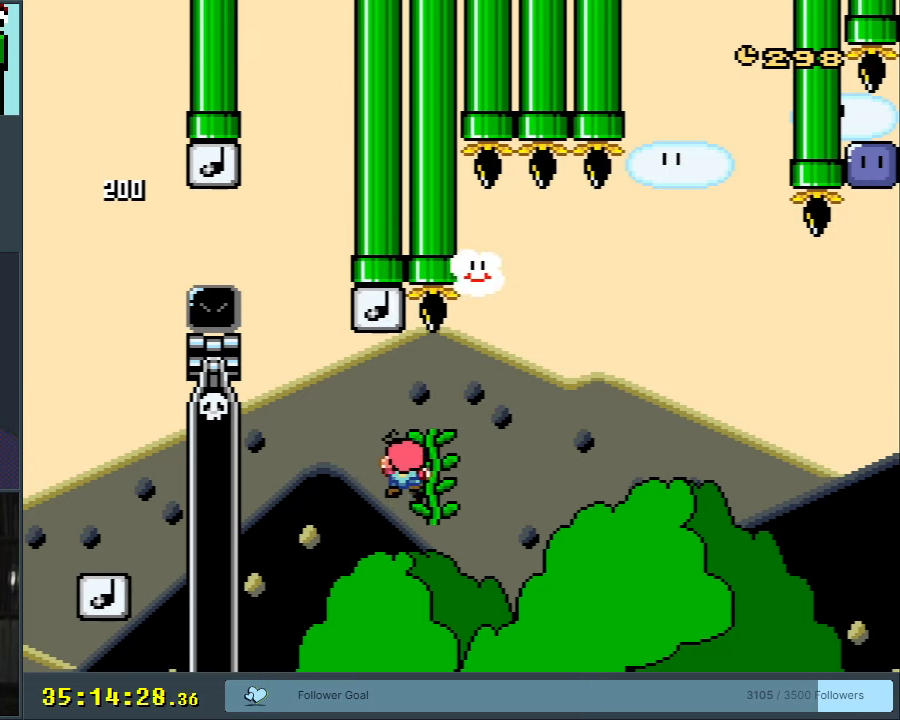
{"buttons": ["Y"], "events": [[17, "B", "up"], [67, "DPAD_UP", "up"], [183, "DPAD_RIGHT", "up"], [217, "DPAD_DOWN", "down"], [250, "DPAD_DOWN", "up"], [400, "DPAD_DOWN", "down"], [500, "DPAD_DOWN", "up"]]}
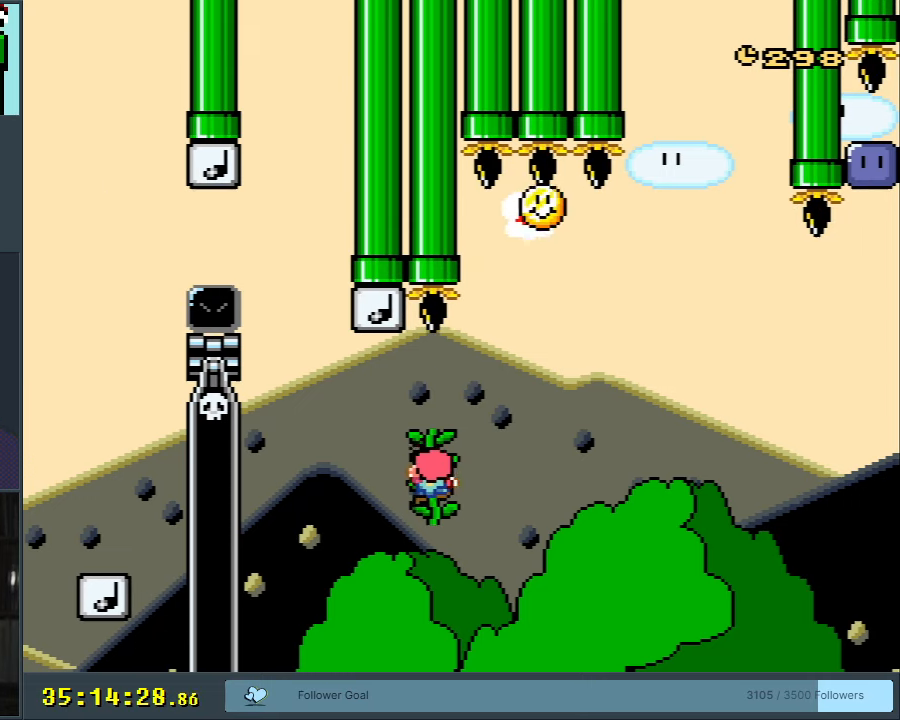
{"buttons": ["Y", "DPAD_RIGHT"], "events": [[400, "DPAD_RIGHT", "down"]]}
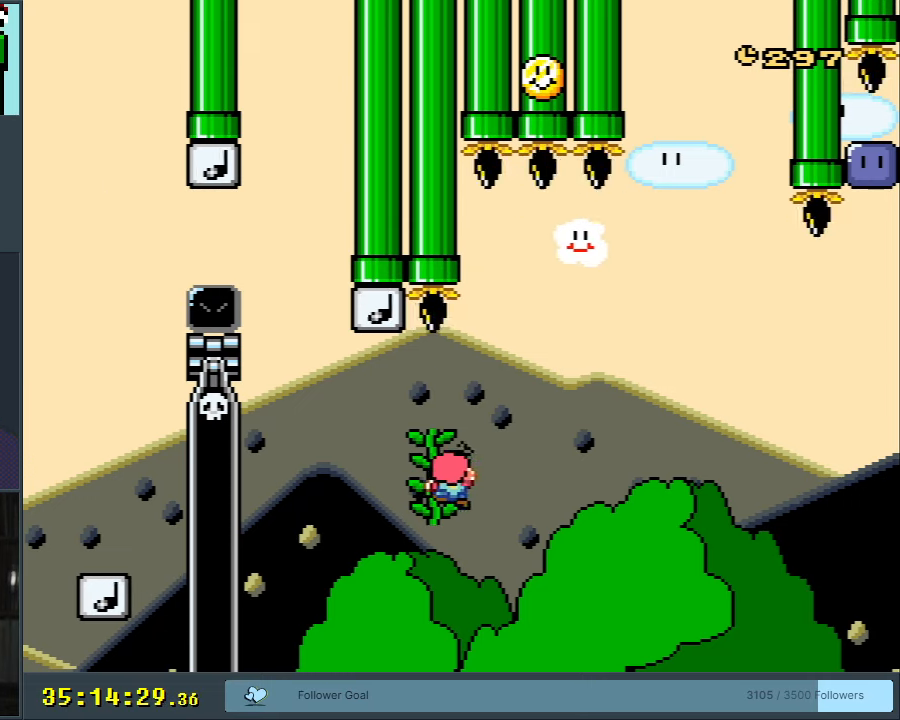
{"buttons": ["B", "Y", "DPAD_LEFT"], "events": [[67, "B", "down"], [267, "DPAD_RIGHT", "up"], [483, "DPAD_LEFT", "down"]]}
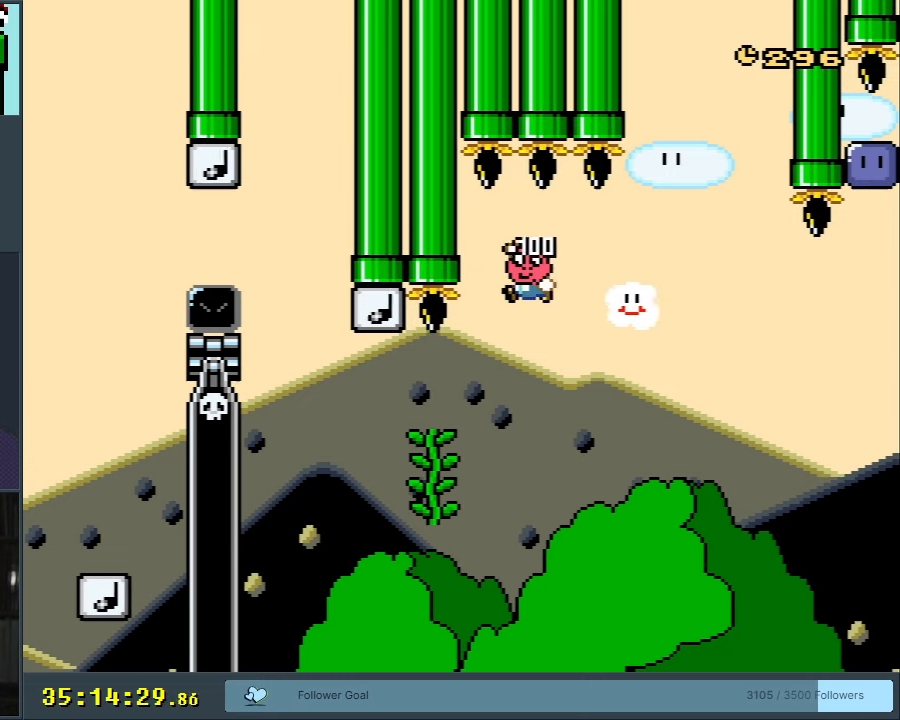
{"buttons": ["Y", "DPAD_DOWN"], "events": [[250, "B", "up"], [400, "DPAD_UP", "down"], [417, "DPAD_DOWN", "down"], [417, "DPAD_LEFT", "up"], [417, "DPAD_UP", "up"], [433, "DPAD_RIGHT", "down"], [450, "DPAD_RIGHT", "up"]]}
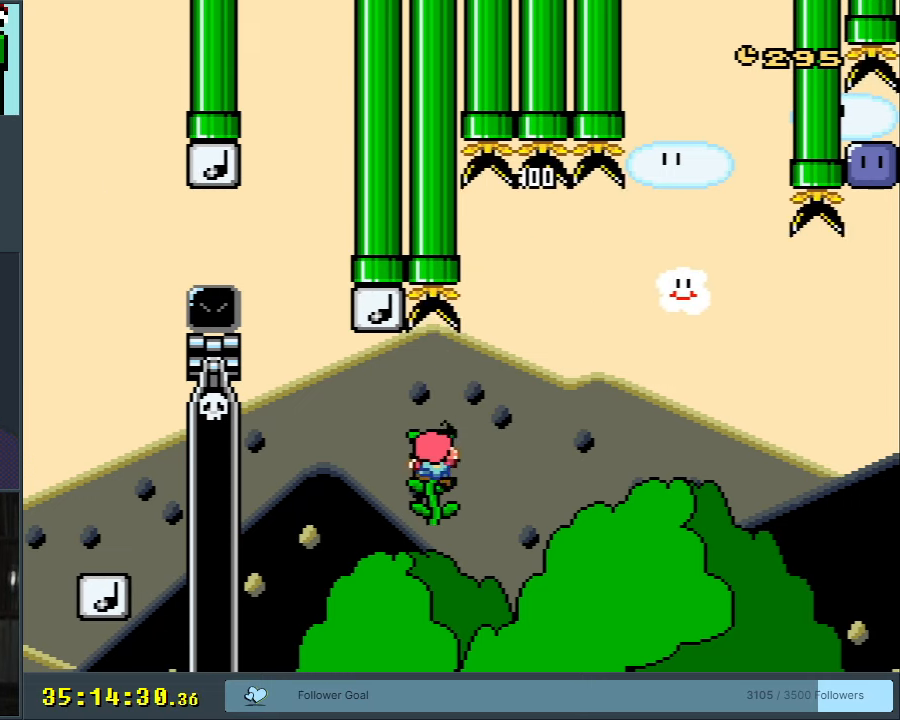
{"buttons": ["Y", "DPAD_RIGHT"], "events": [[117, "DPAD_DOWN", "up"], [317, "DPAD_RIGHT", "down"]]}
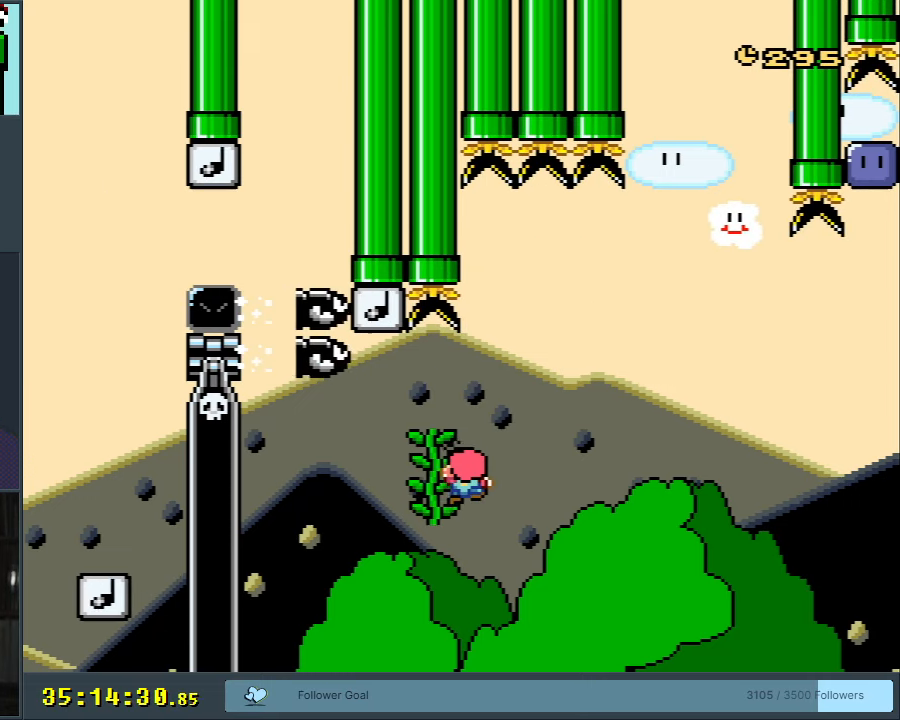
{"buttons": ["B", "Y", "DPAD_LEFT"], "events": [[33, "B", "down"], [367, "DPAD_RIGHT", "up"], [467, "DPAD_LEFT", "down"]]}
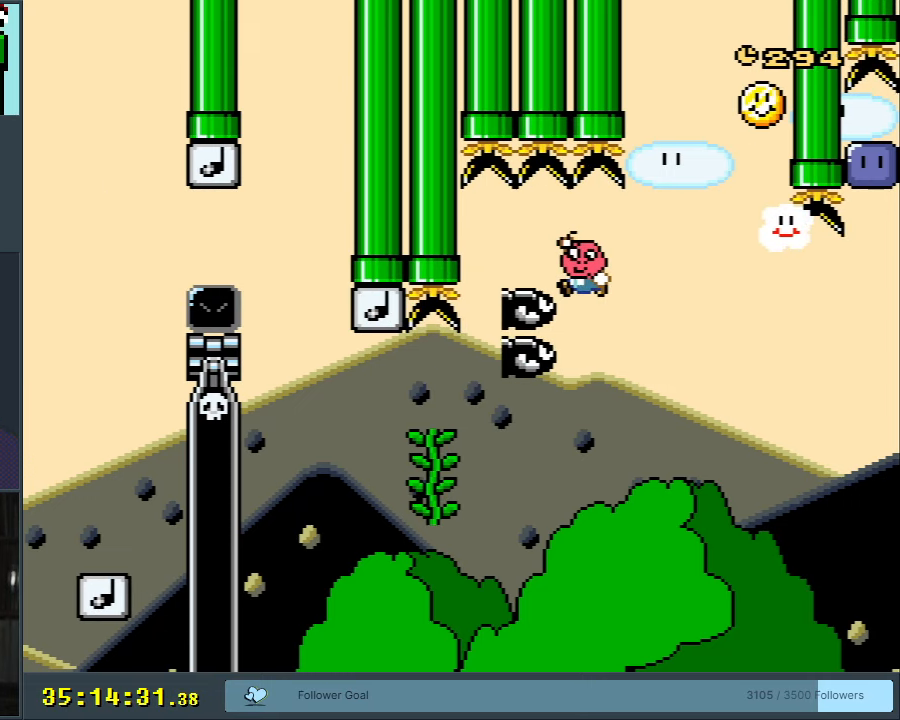
{"buttons": ["B", "Y", "DPAD_RIGHT"], "events": [[17, "B", "up"], [50, "DPAD_LEFT", "up"], [67, "DPAD_RIGHT", "down"], [233, "B", "down"]]}
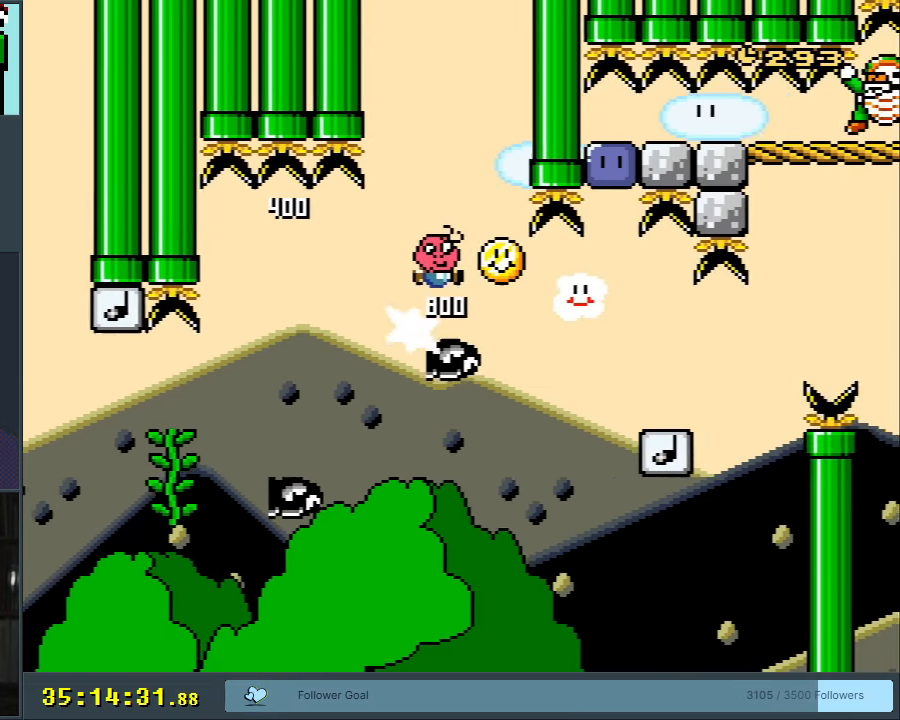
{"buttons": ["Y"], "events": [[67, "B", "up"], [83, "DPAD_RIGHT", "up"], [217, "DPAD_LEFT", "down"], [300, "DPAD_LEFT", "up"], [383, "DPAD_RIGHT", "down"], [483, "DPAD_RIGHT", "up"]]}
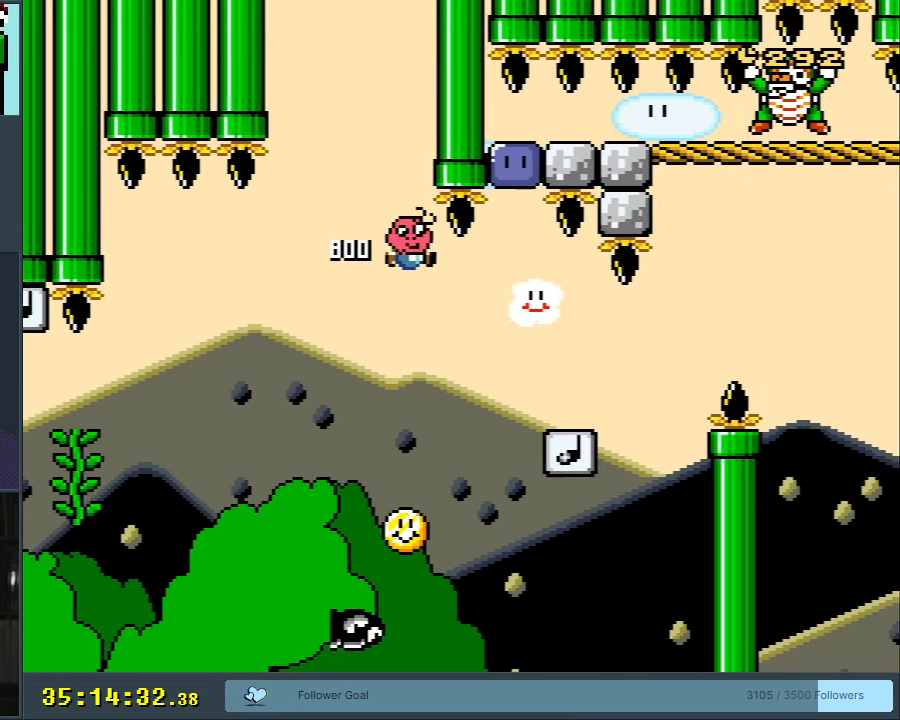
{"buttons": [], "events": [[83, "Y", "up"]]}
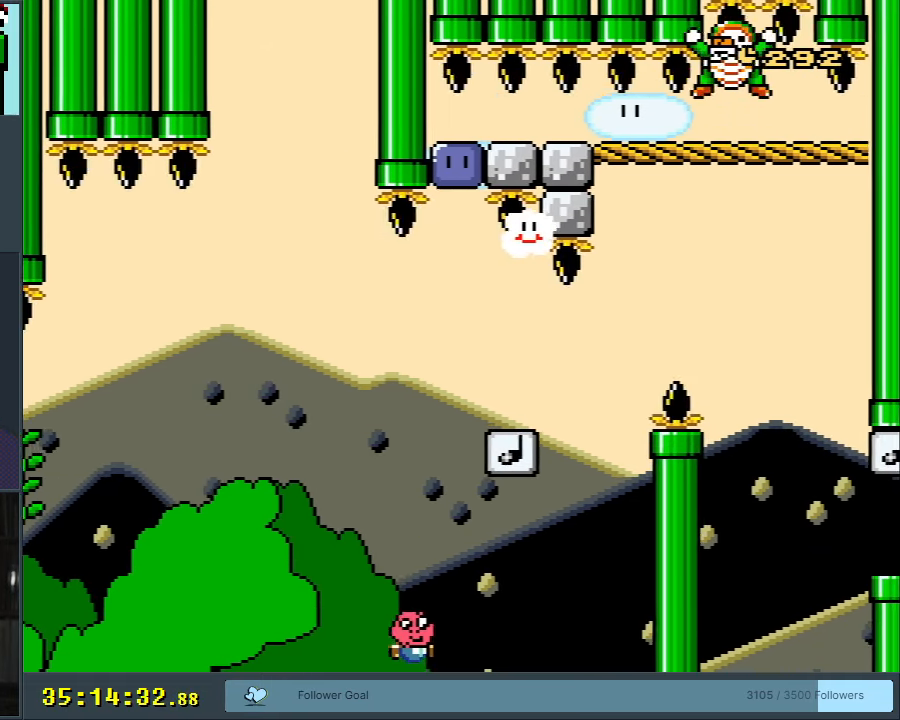
{"buttons": [], "events": []}
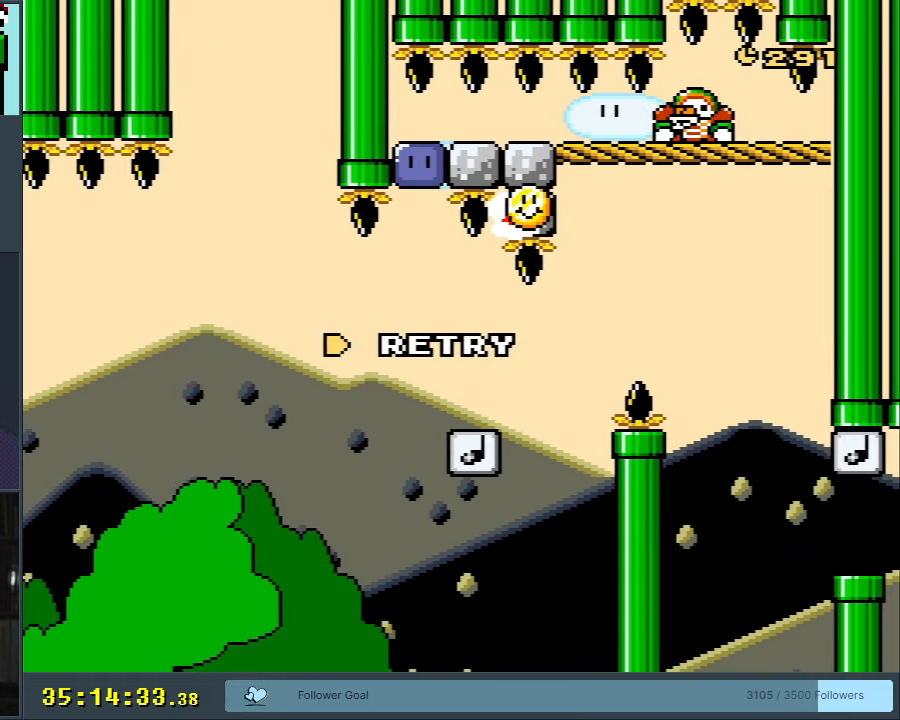
{"buttons": [], "events": []}
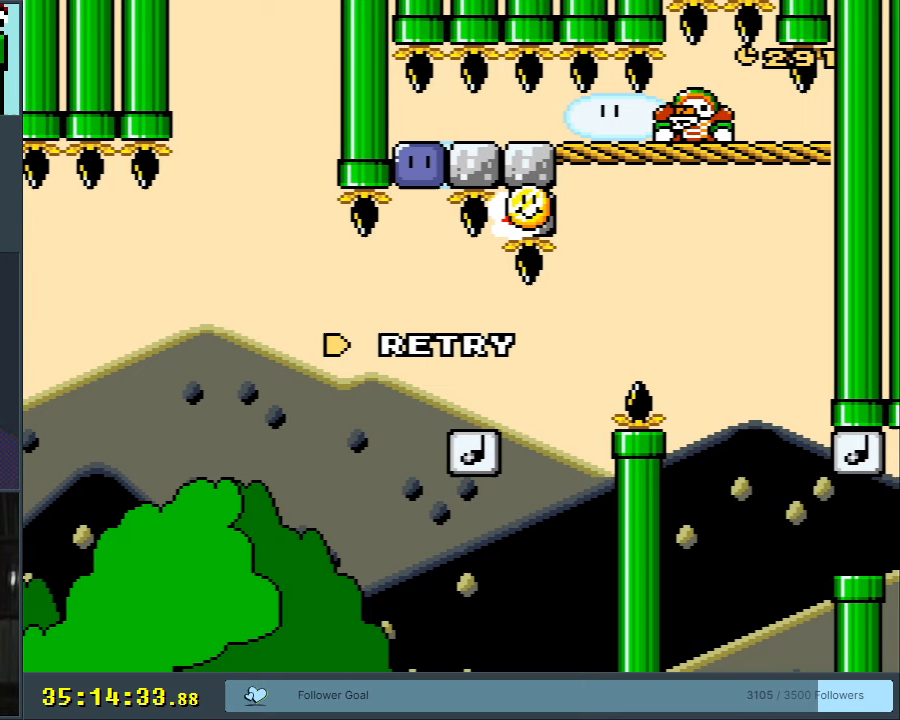
{"buttons": [], "events": []}
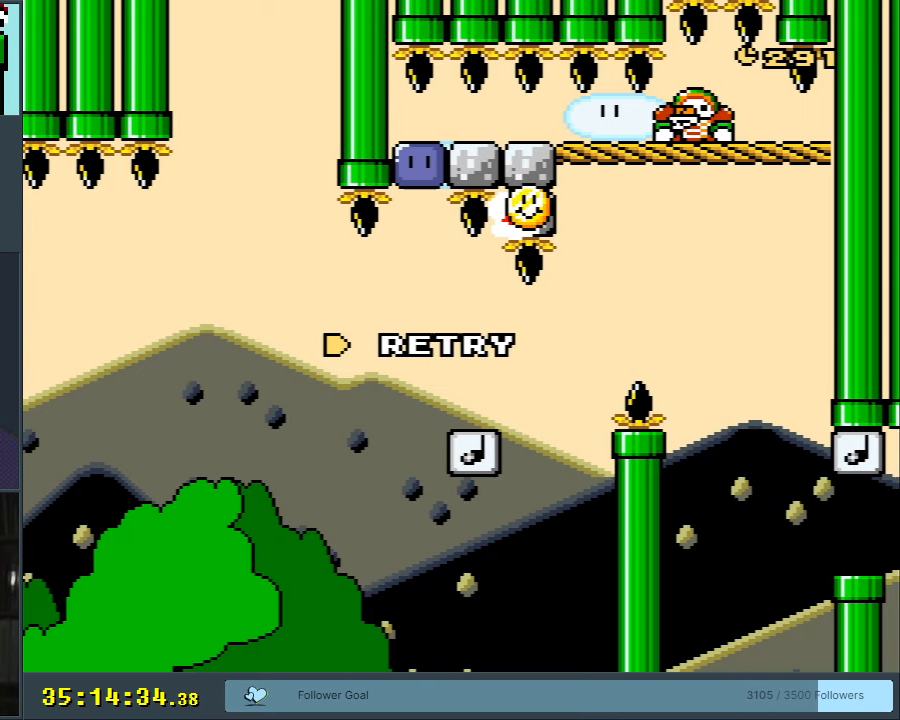
{"buttons": [], "events": []}
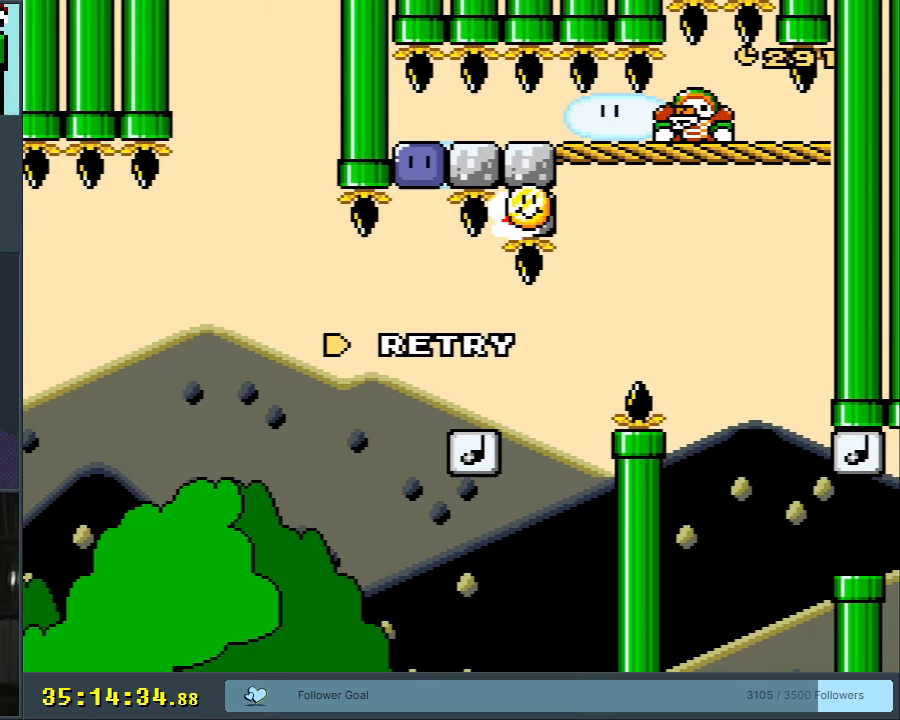
{"buttons": [], "events": []}
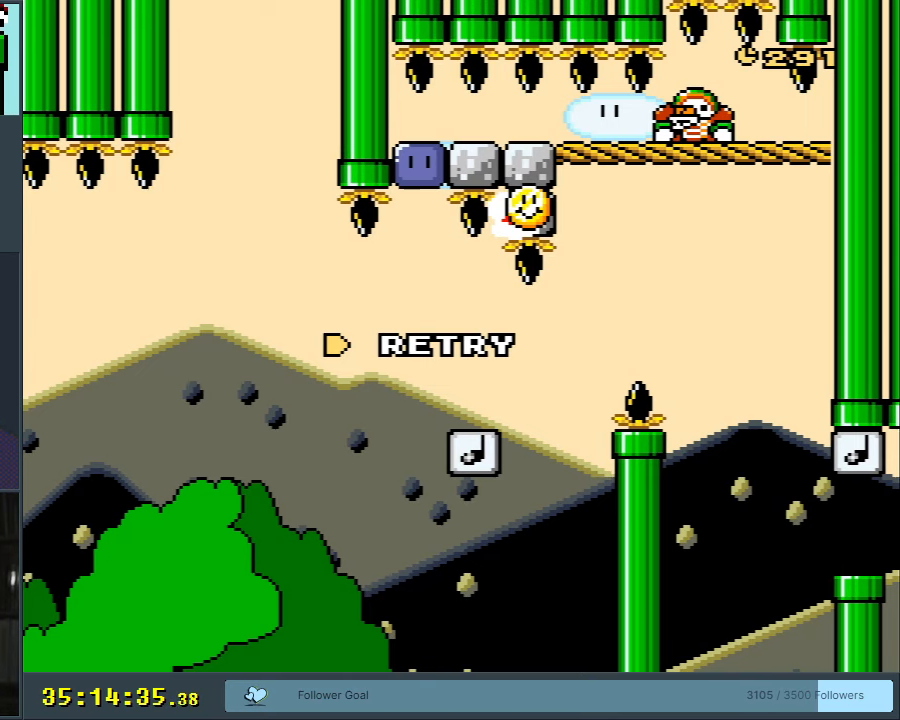
{"buttons": [], "events": []}
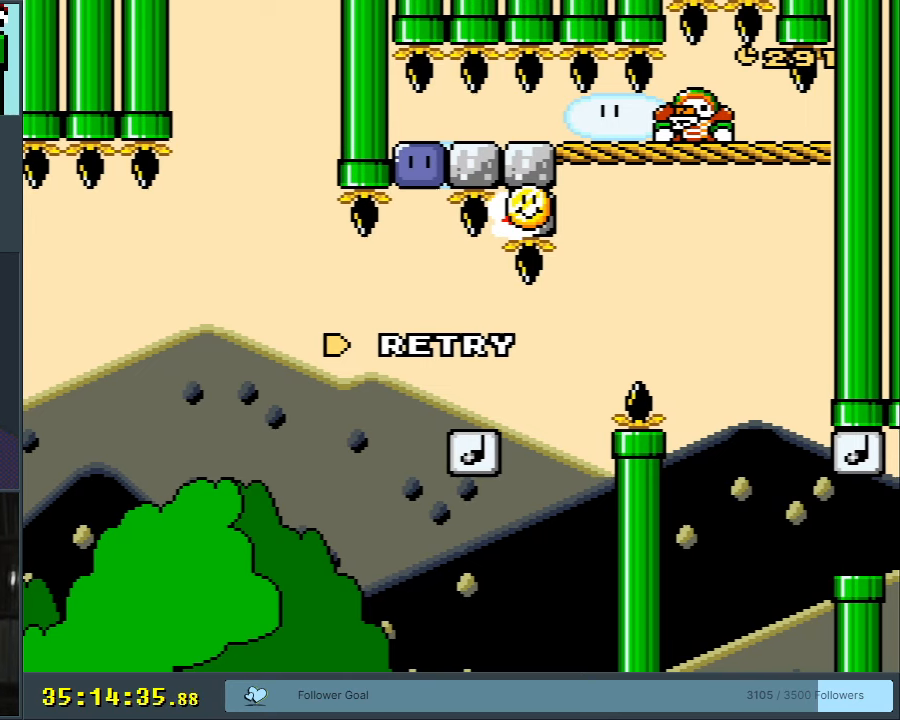
{"buttons": ["A"], "events": [[467, "A", "down"]]}
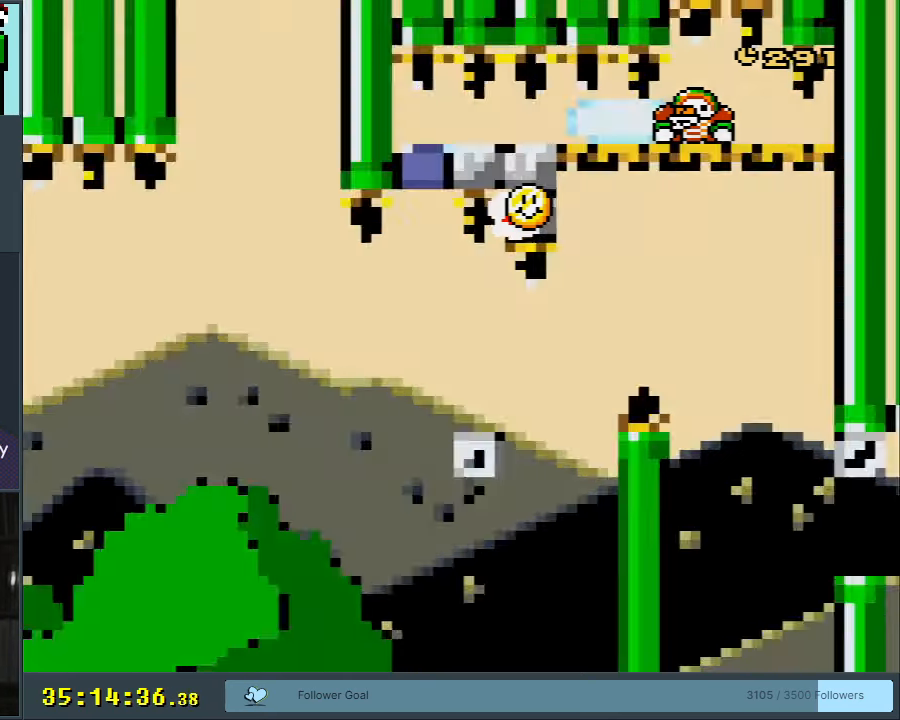
{"buttons": ["B", "Y"], "events": [[83, "A", "up"], [183, "A", "down"], [267, "A", "up"], [433, "B", "down"], [483, "Y", "down"]]}
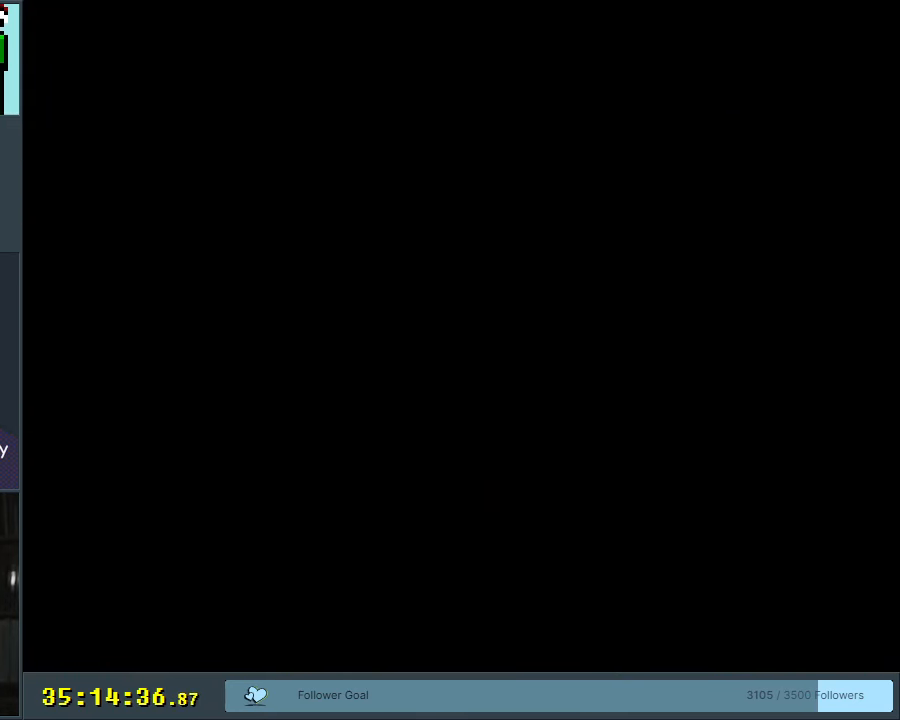
{"buttons": ["B", "Y"], "events": []}
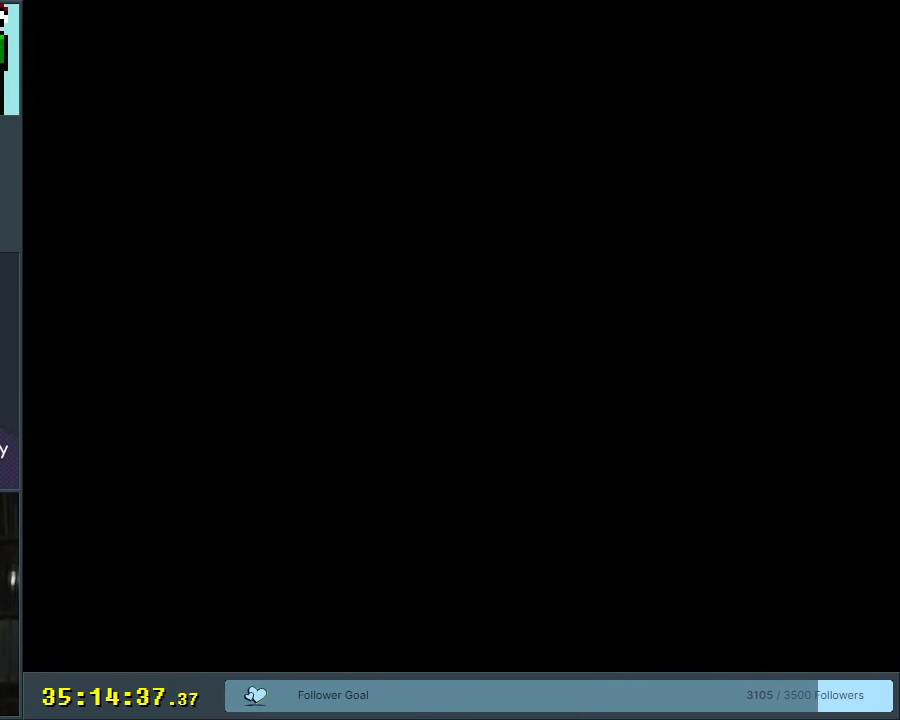
{"buttons": ["B", "Y"], "events": [[317, "DPAD_LEFT", "down"], [467, "DPAD_LEFT", "up"]]}
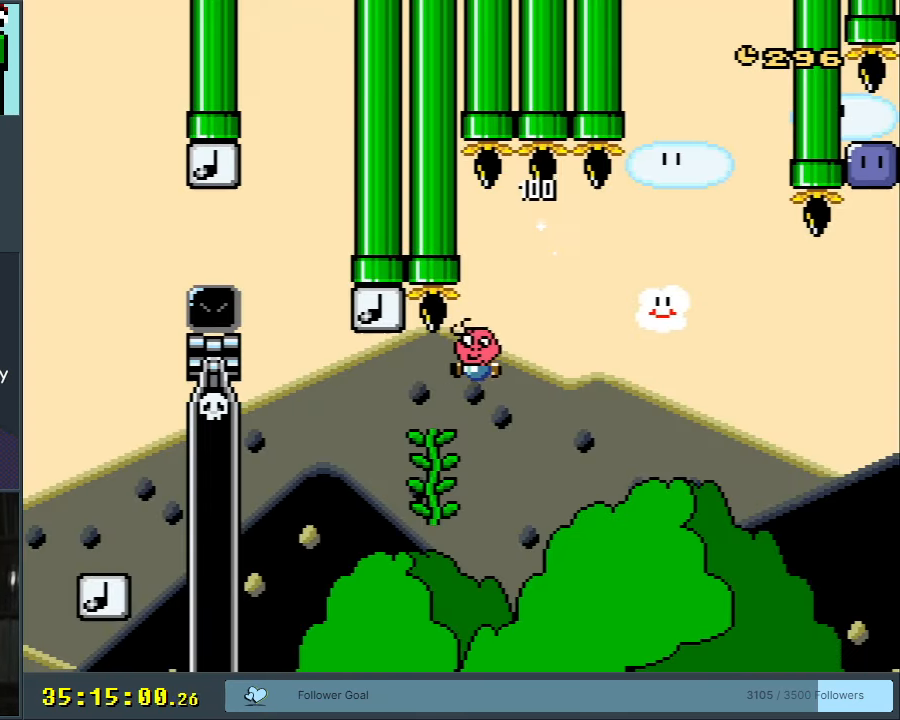
{"buttons": ["Y", "DPAD_RIGHT"], "events": [[17, "B", "up"], [33, "DPAD_DOWN", "down"], [183, "DPAD_DOWN", "up"], [267, "DPAD_DOWN", "down"], [317, "DPAD_DOWN", "up"], [500, "DPAD_RIGHT", "down"]]}
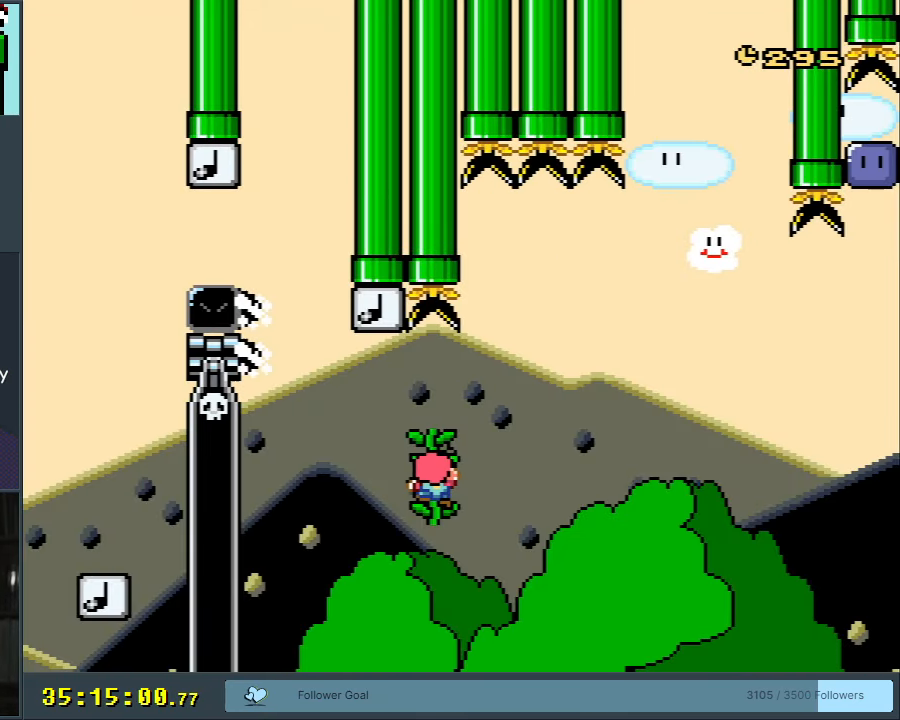
{"buttons": ["B", "Y"], "events": [[150, "B", "down"], [483, "DPAD_RIGHT", "up"]]}
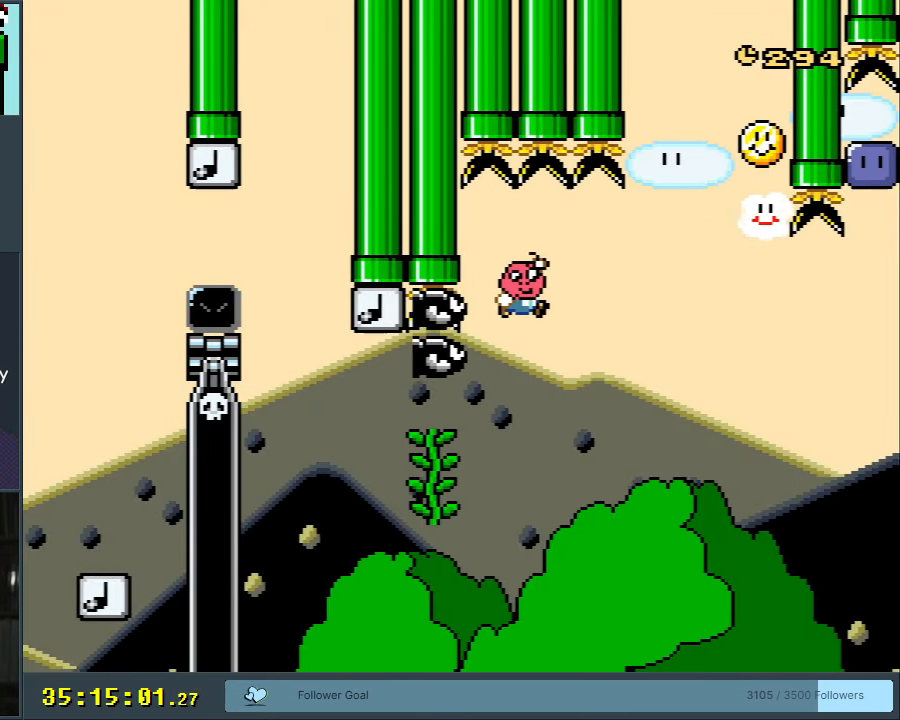
{"buttons": ["B", "Y", "DPAD_RIGHT"], "events": [[33, "DPAD_LEFT", "down"], [150, "DPAD_LEFT", "up"], [150, "DPAD_RIGHT", "down"], [167, "B", "up"], [283, "B", "down"]]}
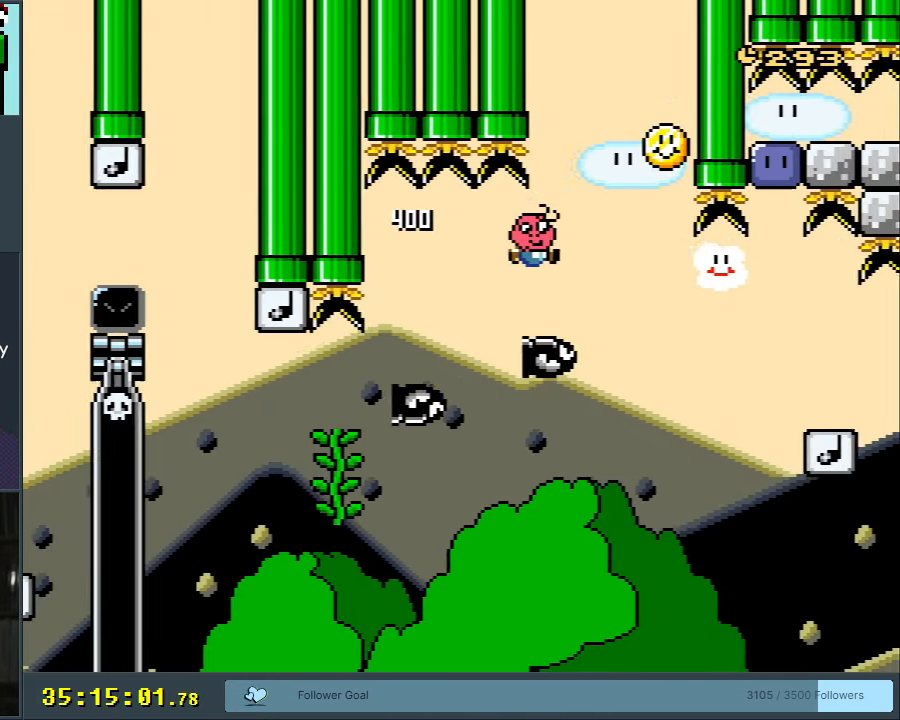
{"buttons": ["B", "Y", "DPAD_RIGHT"], "events": [[100, "B", "up"], [250, "B", "down"]]}
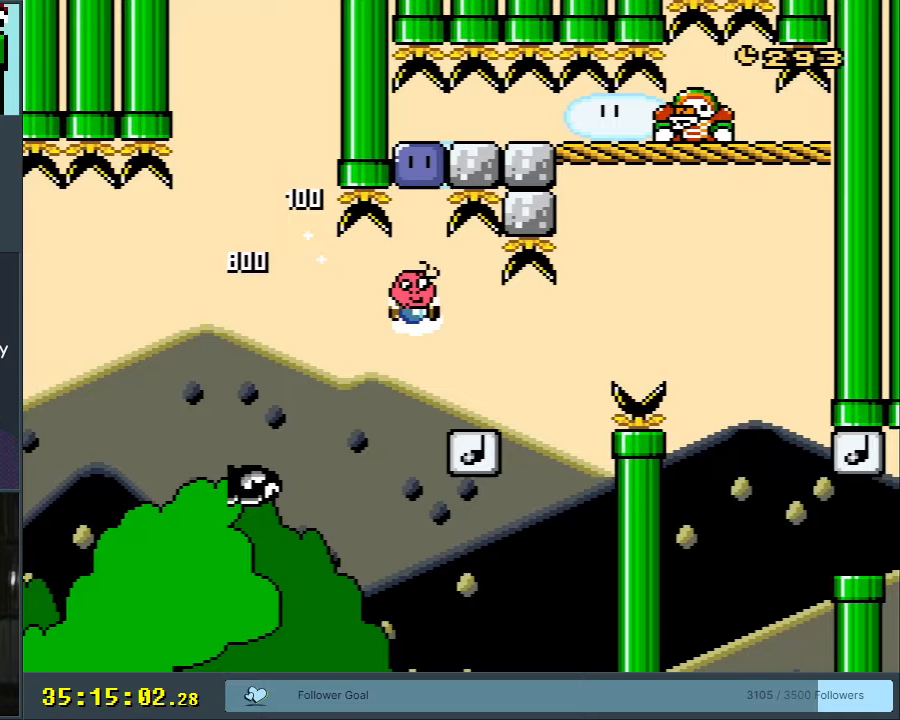
{"buttons": ["B", "Y", "DPAD_LEFT"], "events": [[367, "DPAD_RIGHT", "up"], [433, "DPAD_LEFT", "down"]]}
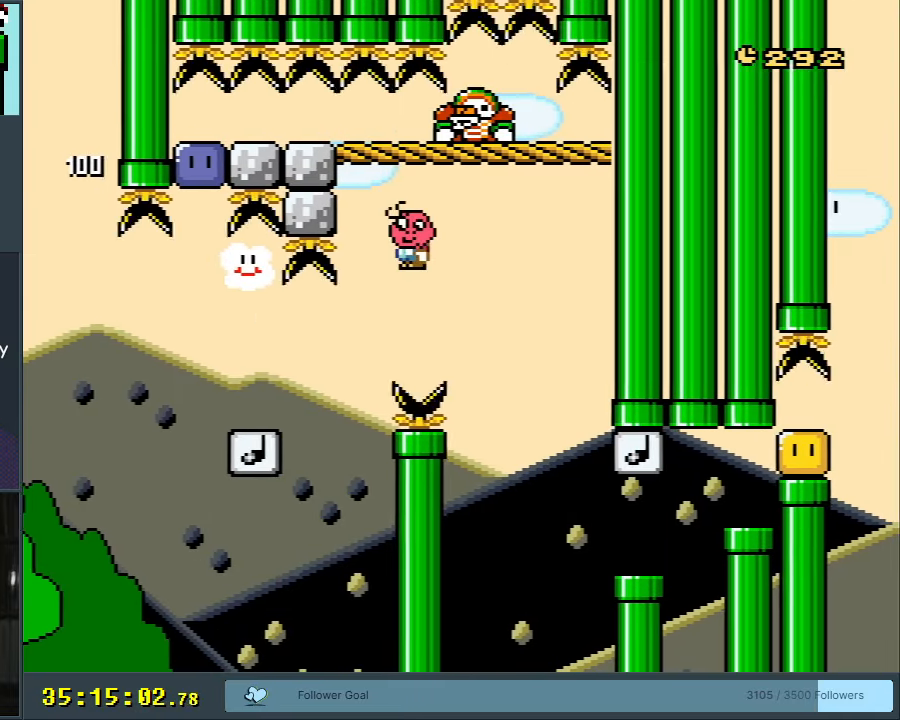
{"buttons": ["B", "Y", "DPAD_LEFT"], "events": [[283, "DPAD_LEFT", "up"], [350, "DPAD_LEFT", "down"]]}